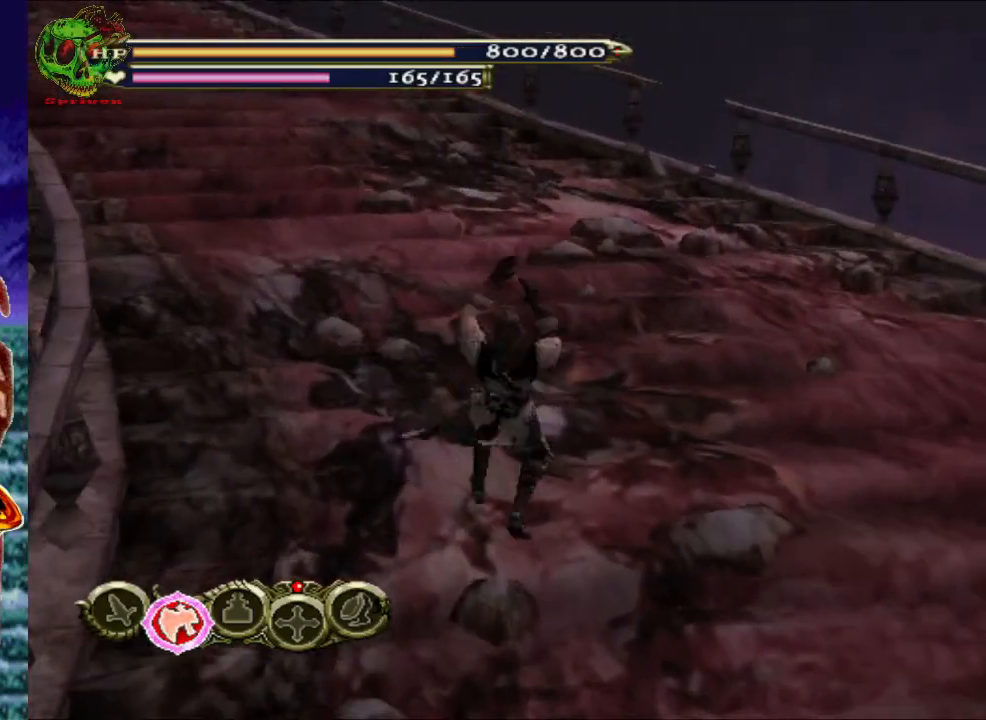
Gameplay with a controller (Xbox layout); each line is a JSON object with the inputs held at the frame after it. "events" lists button and stick changes between this image and that frame as [ms after this image, input, new state], when the widget could be followed in between.
{"buttons": ["R1"], "left_stick": "up-left", "right_stick": "center", "events": [[117, "A", "down"], [267, "A", "up"]]}
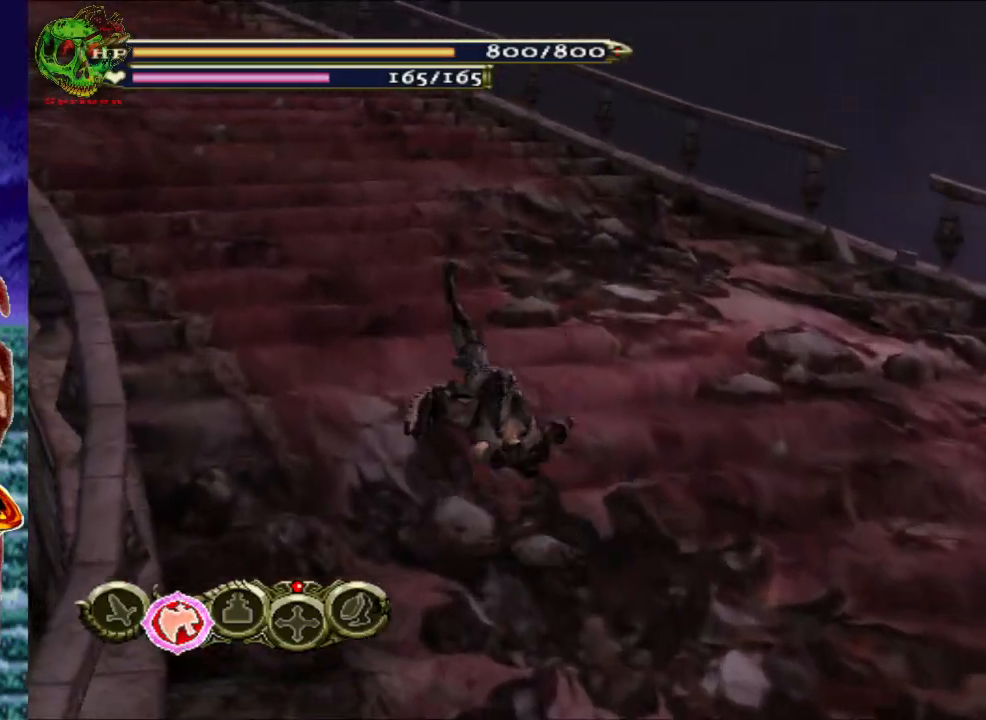
{"buttons": ["R1"], "left_stick": "up-left", "right_stick": "center", "events": [[117, "A", "down"], [250, "A", "up"]]}
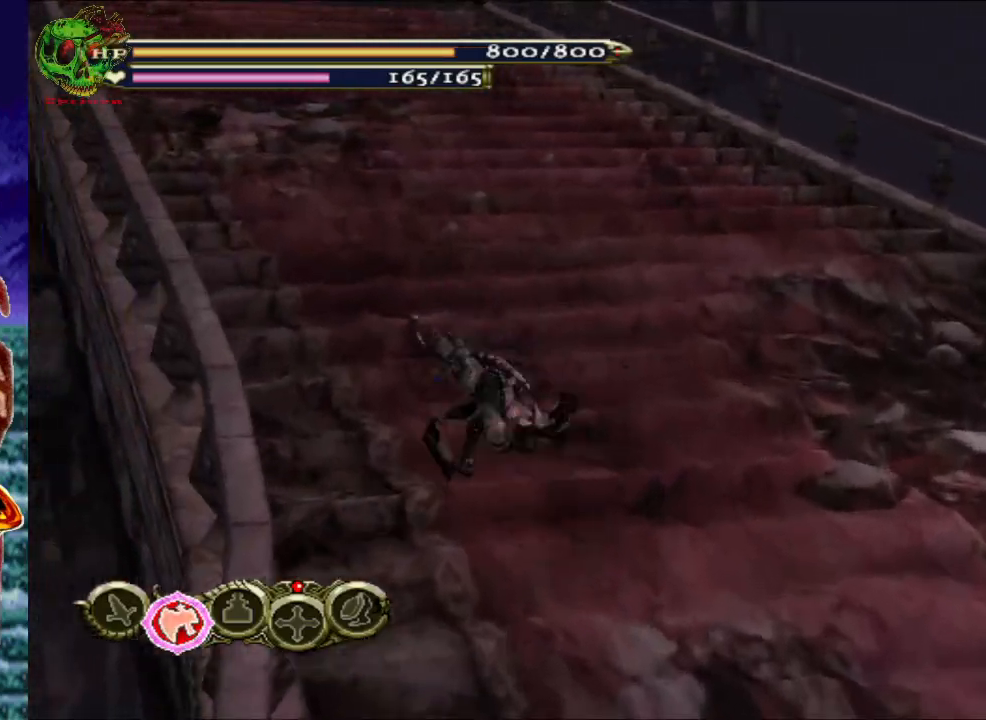
{"buttons": ["R1"], "left_stick": "up", "right_stick": "center", "events": [[133, "A", "down"], [150, "left_stick", "up"], [267, "A", "up"]]}
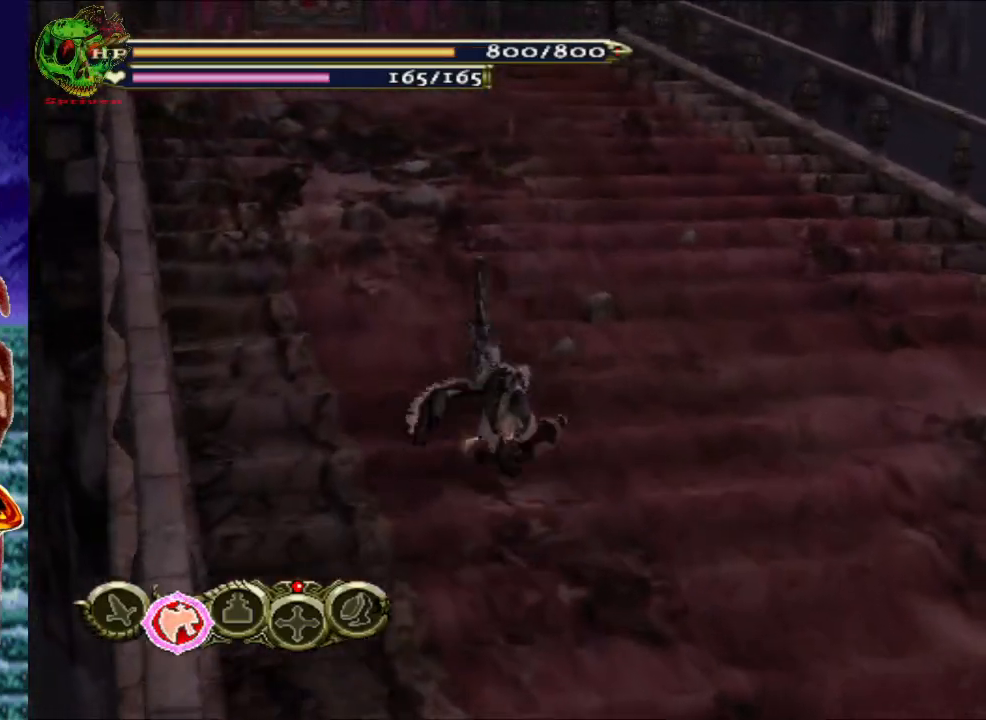
{"buttons": ["R1"], "left_stick": "up", "right_stick": "center", "events": [[100, "A", "down"], [250, "A", "up"]]}
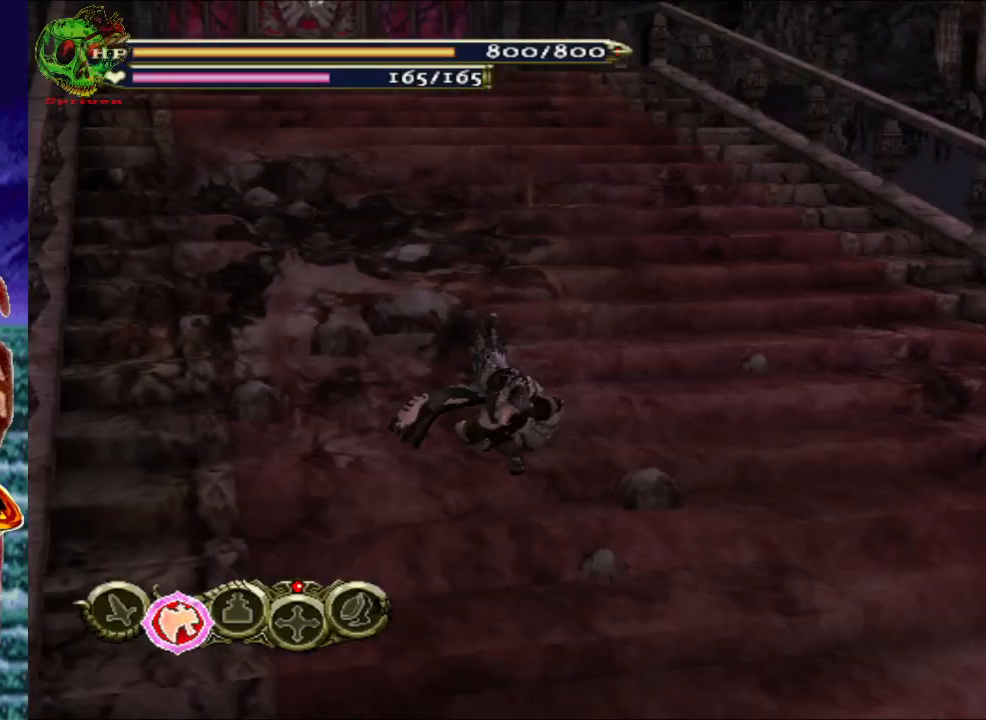
{"buttons": ["R1"], "left_stick": "up", "right_stick": "center", "events": [[100, "A", "down"], [250, "A", "up"]]}
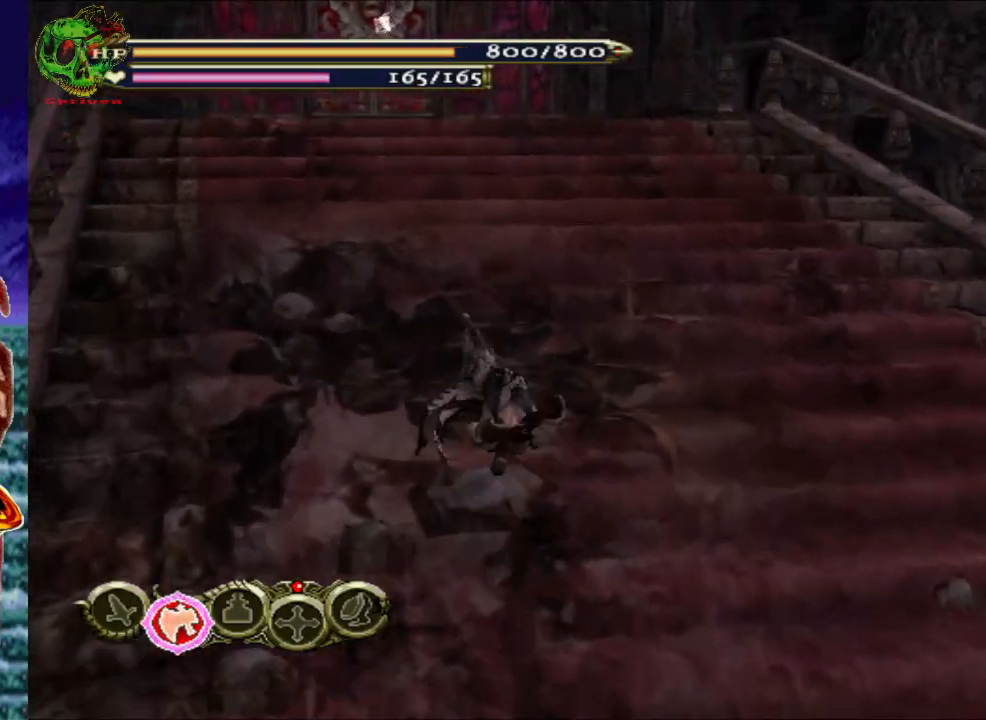
{"buttons": ["R1"], "left_stick": "up", "right_stick": "center", "events": [[100, "A", "down"], [233, "A", "up"]]}
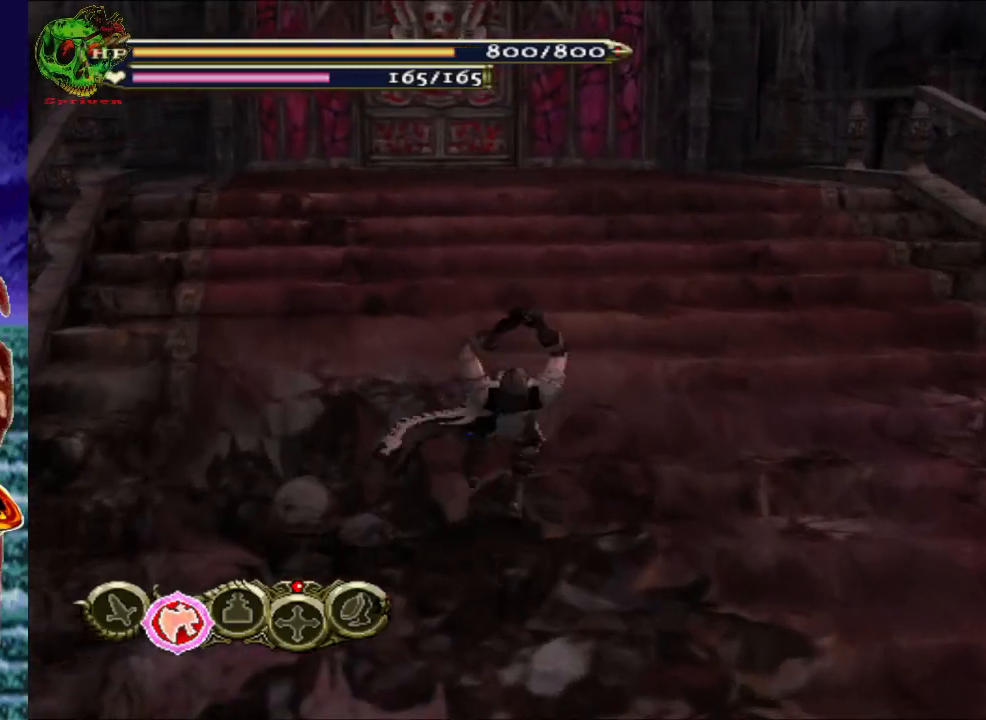
{"buttons": ["R1"], "left_stick": "up", "right_stick": "center", "events": [[133, "A", "down"], [267, "A", "up"]]}
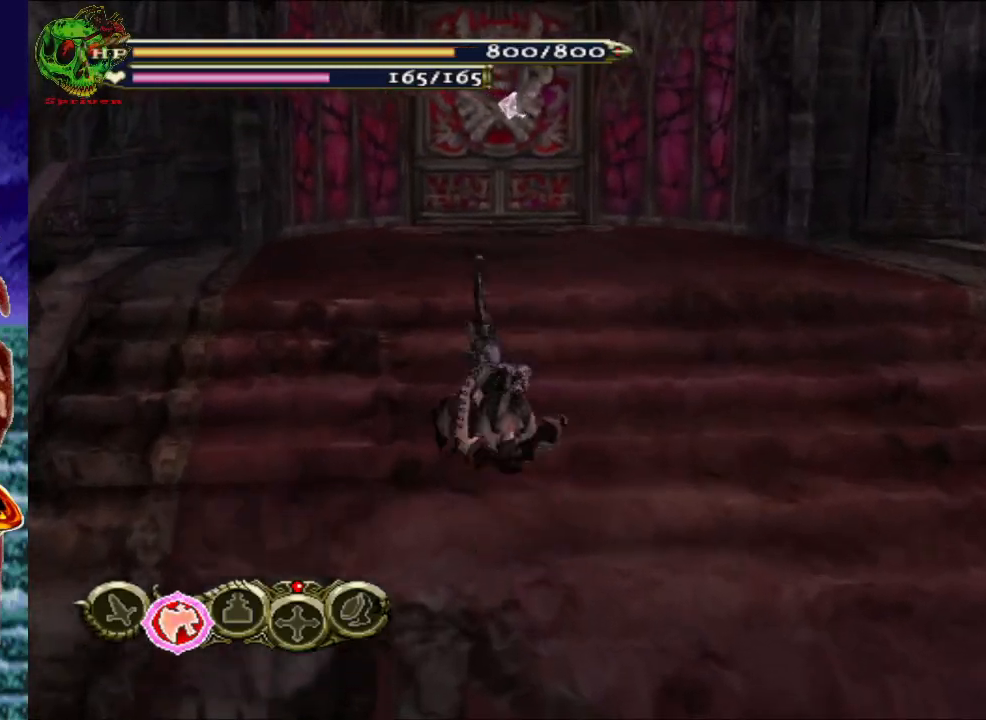
{"buttons": ["R1"], "left_stick": "up", "right_stick": "center", "events": [[100, "A", "down"], [250, "A", "up"]]}
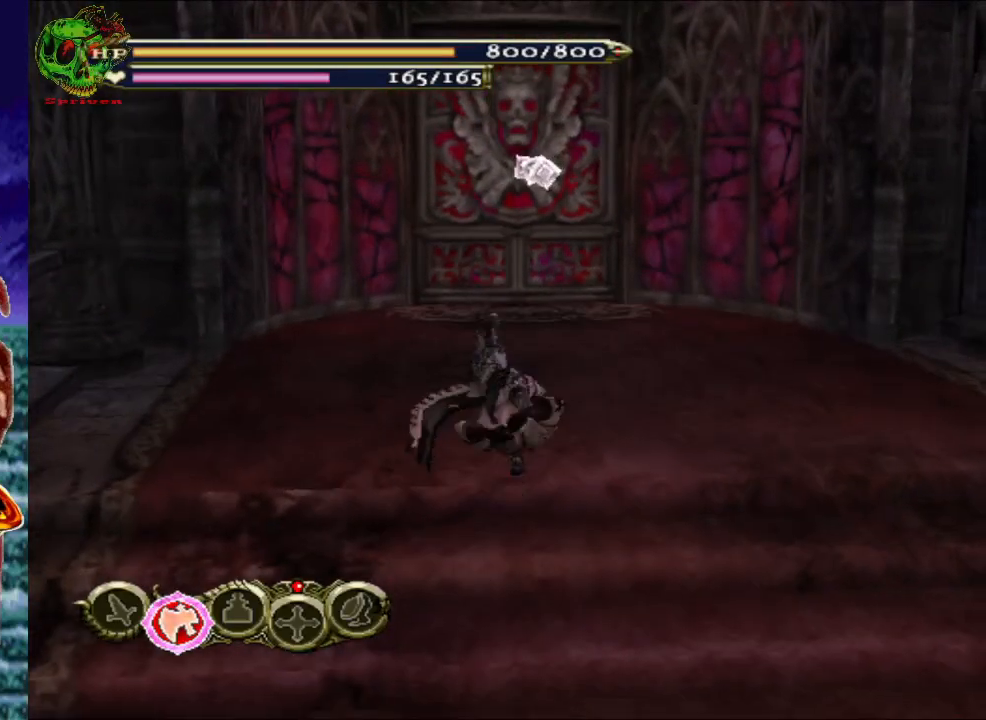
{"buttons": ["R1"], "left_stick": "up", "right_stick": "center", "events": [[100, "A", "down"], [217, "A", "up"]]}
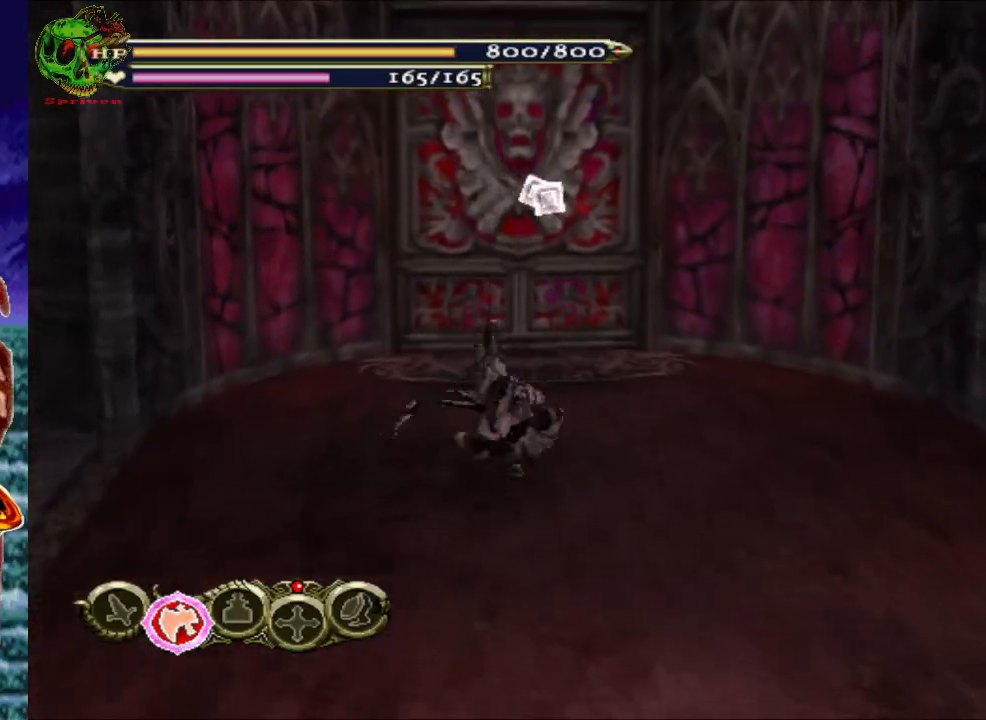
{"buttons": [], "left_stick": "up", "right_stick": "center", "events": [[133, "A", "down"], [250, "A", "up"], [500, "R1", "up"]]}
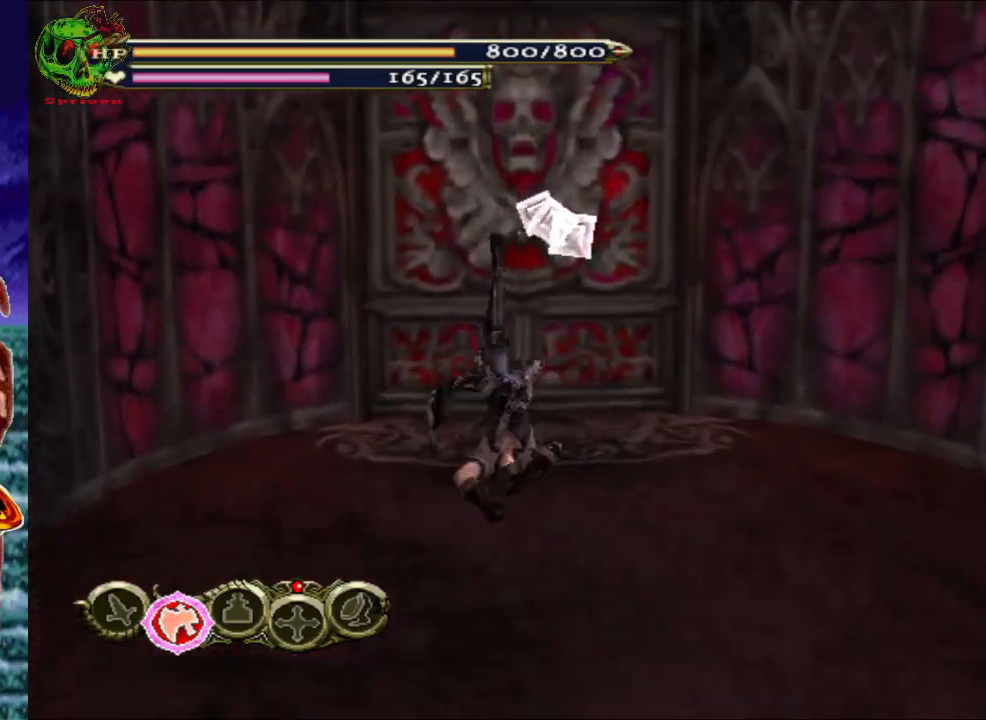
{"buttons": ["B"], "left_stick": "up", "right_stick": "center", "events": [[483, "B", "down"]]}
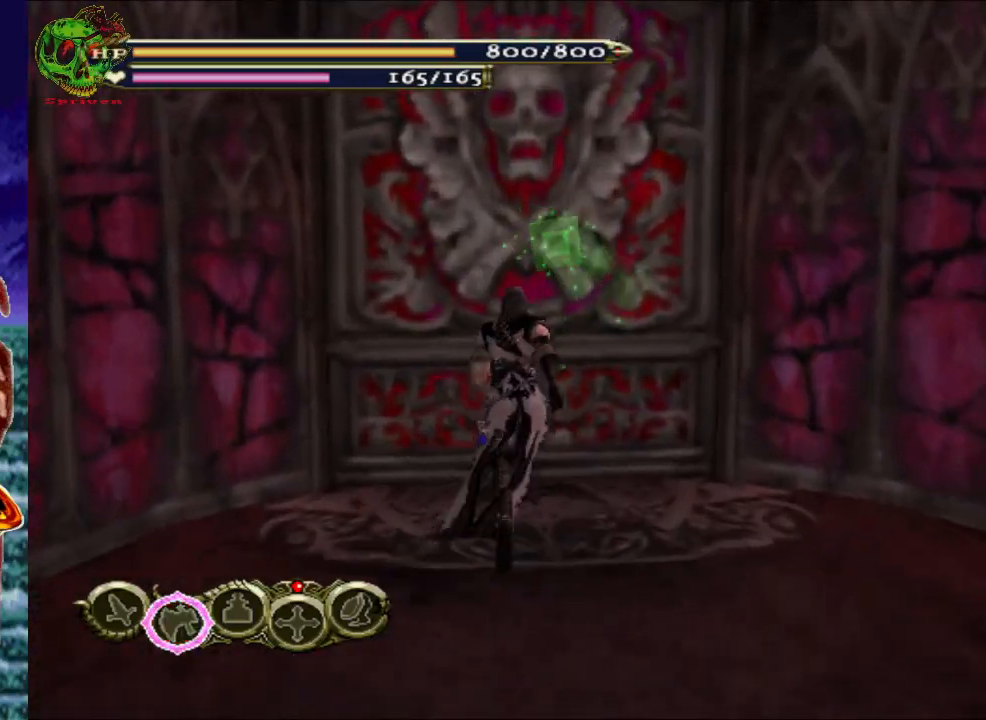
{"buttons": [], "left_stick": "center", "right_stick": "center", "events": [[83, "left_stick", "center"], [150, "B", "up"]]}
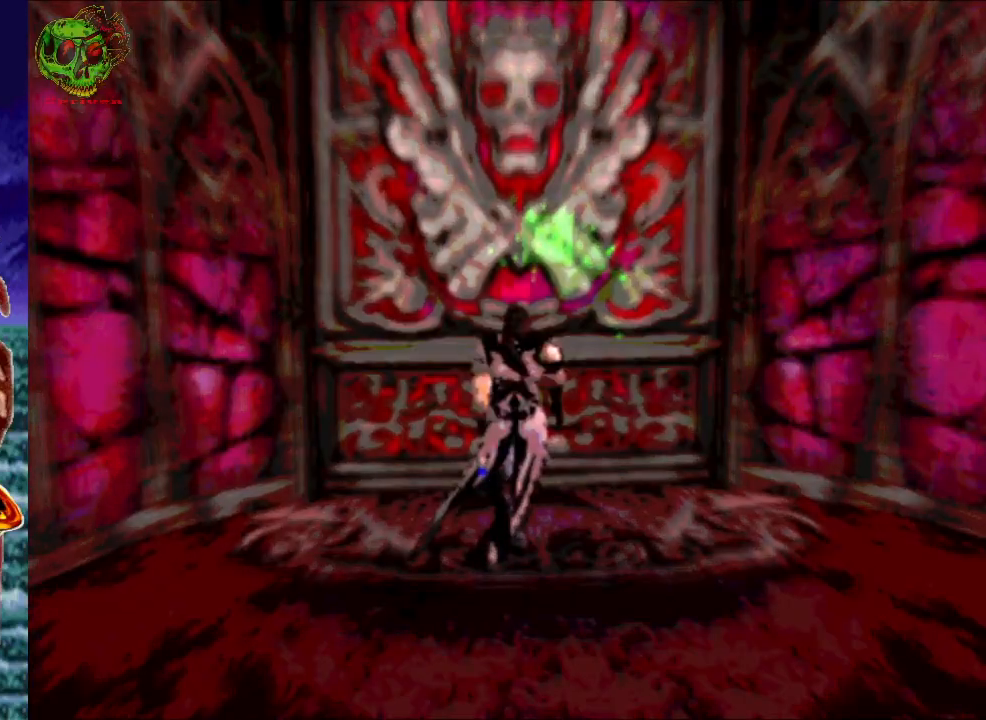
{"buttons": [], "left_stick": "center", "right_stick": "center", "events": []}
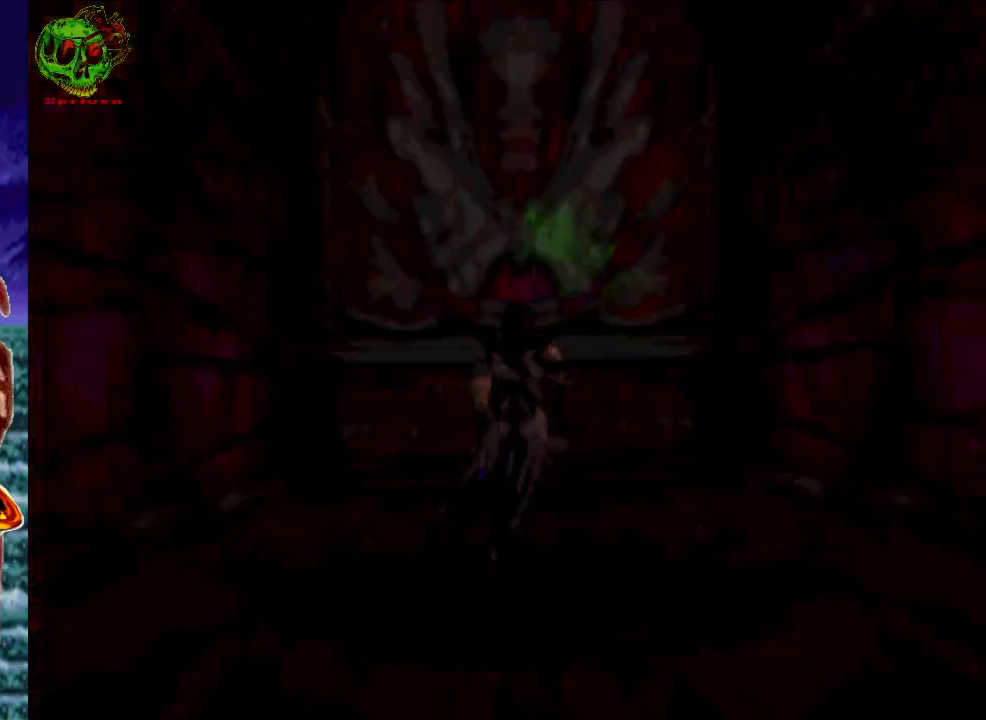
{"buttons": [], "left_stick": "center", "right_stick": "center", "events": []}
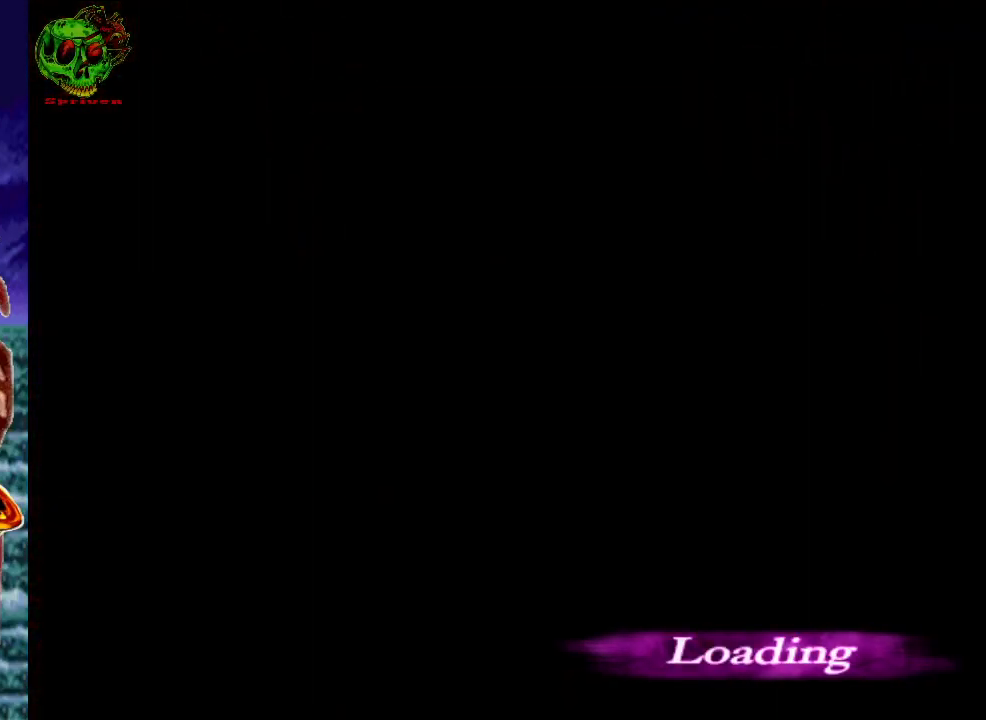
{"buttons": [], "left_stick": "center", "right_stick": "center", "events": []}
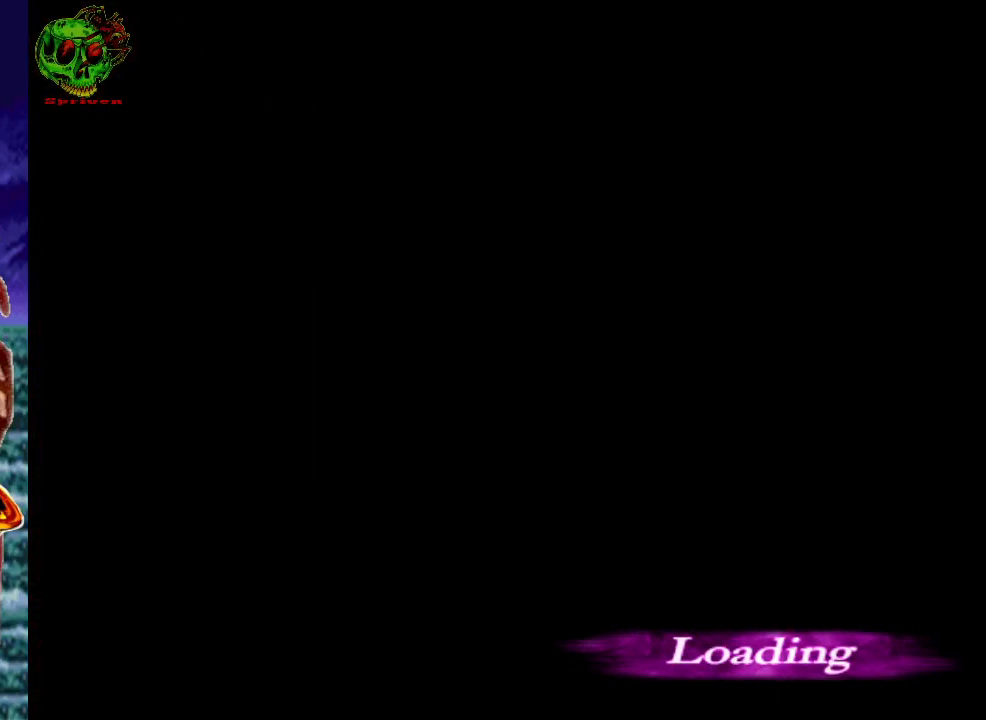
{"buttons": [], "left_stick": "up", "right_stick": "center", "events": [[467, "left_stick", "up"]]}
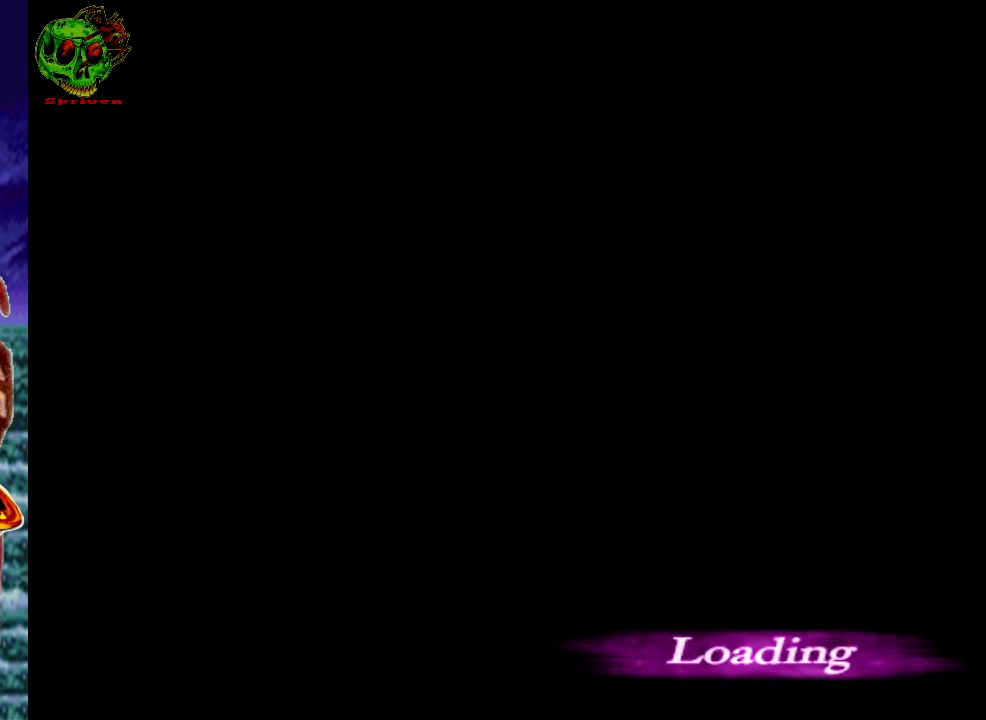
{"buttons": [], "left_stick": "up", "right_stick": "center", "events": []}
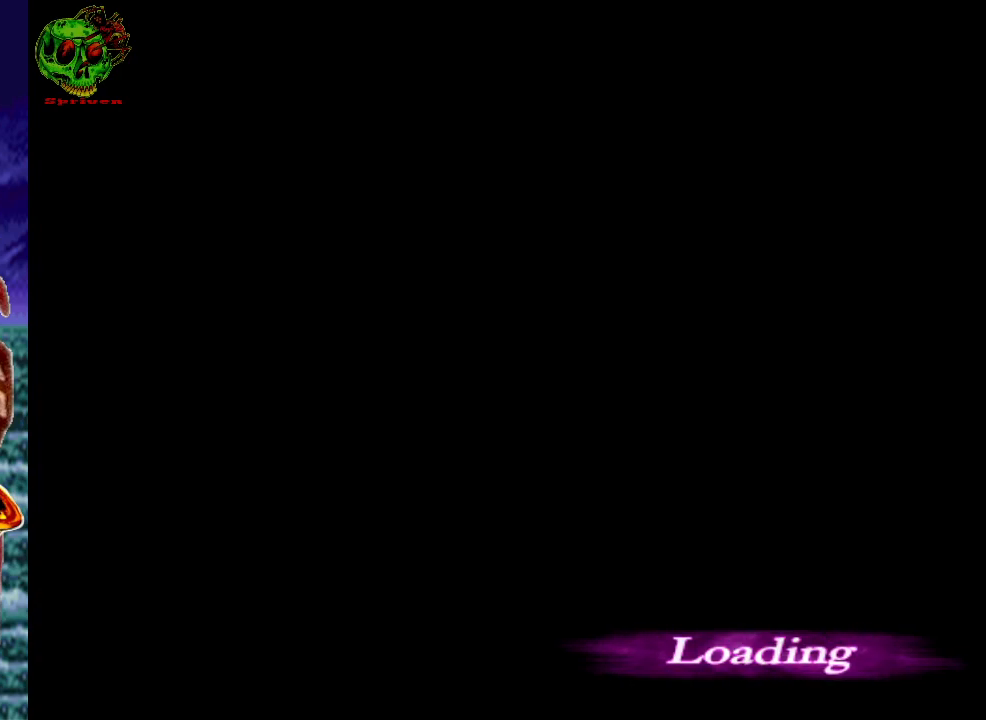
{"buttons": [], "left_stick": "up", "right_stick": "center", "events": []}
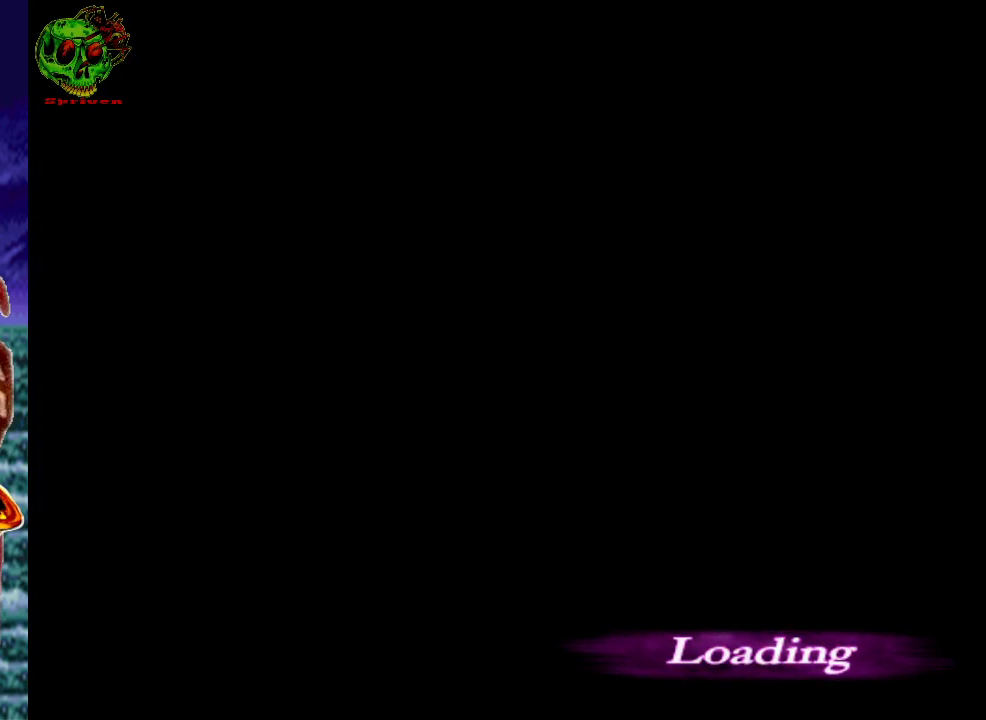
{"buttons": [], "left_stick": "up", "right_stick": "center", "events": []}
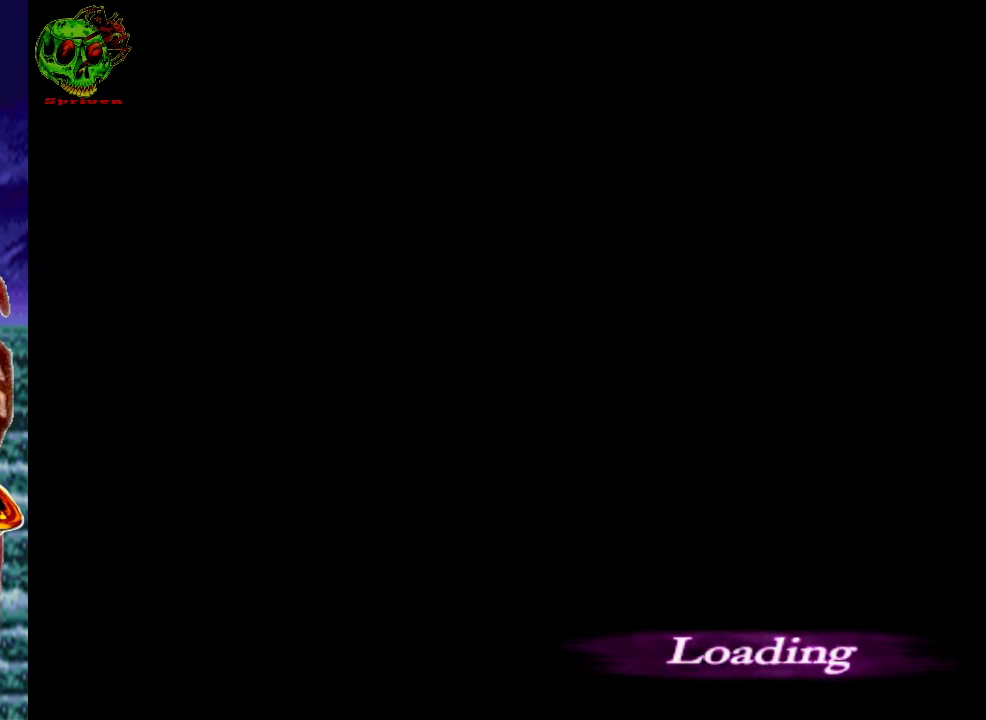
{"buttons": [], "left_stick": "up", "right_stick": "center", "events": []}
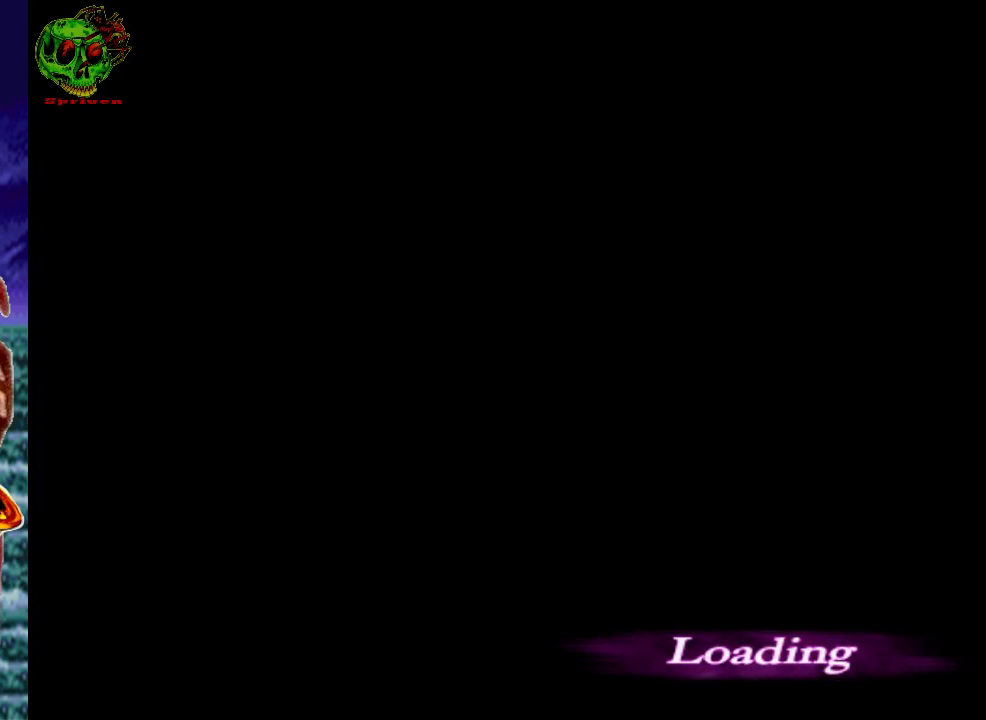
{"buttons": [], "left_stick": "up", "right_stick": "center", "events": []}
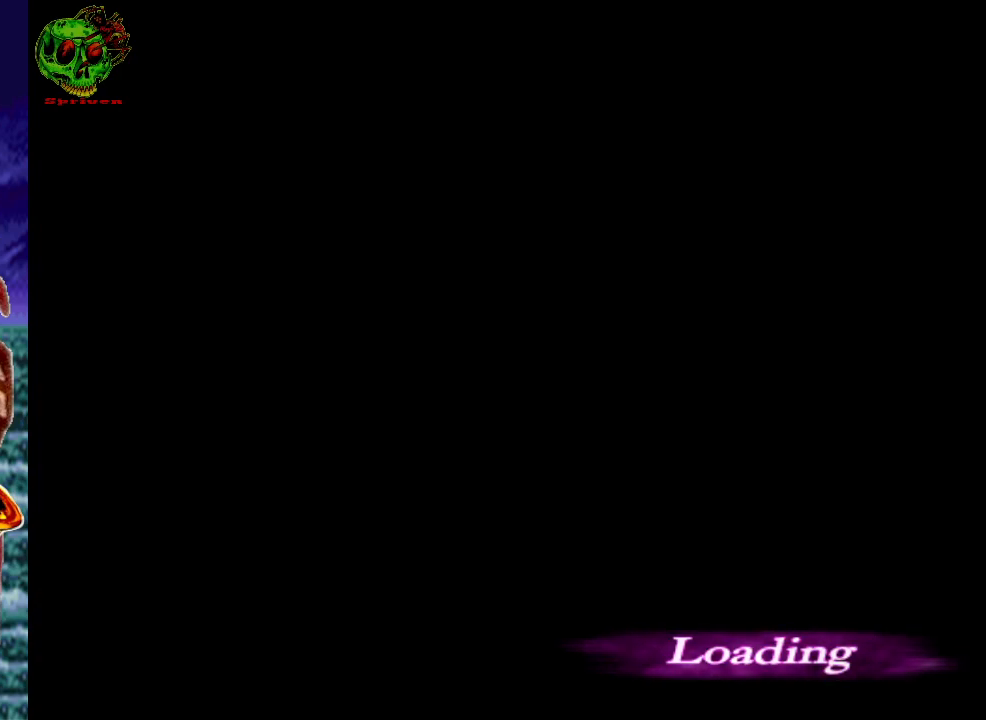
{"buttons": ["A", "R1"], "left_stick": "up", "right_stick": "center", "events": [[117, "R1", "down"], [200, "A", "down"], [350, "A", "up"], [500, "A", "down"]]}
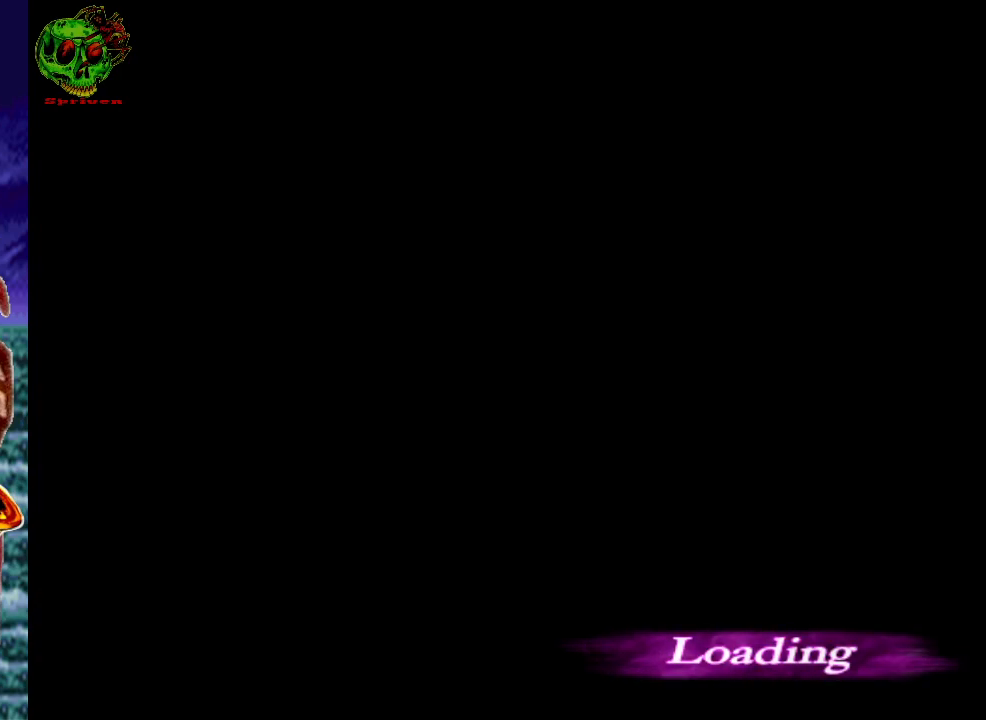
{"buttons": ["A", "R1"], "left_stick": "up", "right_stick": "center", "events": [[83, "A", "up"], [233, "R1", "up"], [333, "R1", "down"], [383, "A", "down"]]}
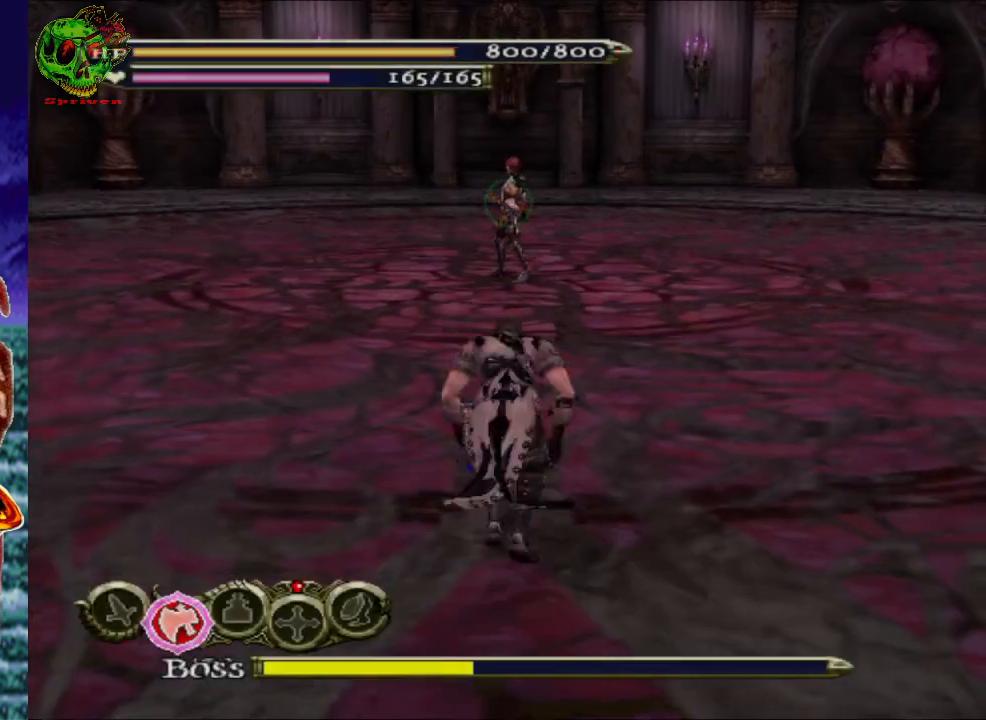
{"buttons": ["R1"], "left_stick": "up", "right_stick": "center", "events": [[33, "A", "up"], [217, "A", "down"], [333, "A", "up"]]}
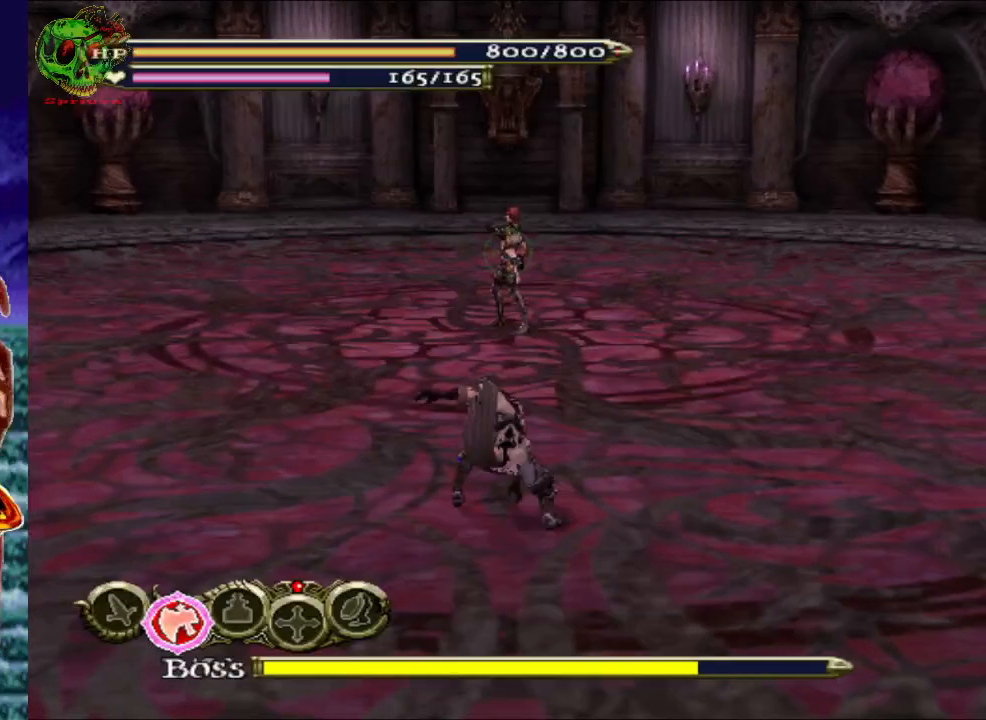
{"buttons": ["R1"], "left_stick": "up", "right_stick": "center", "events": []}
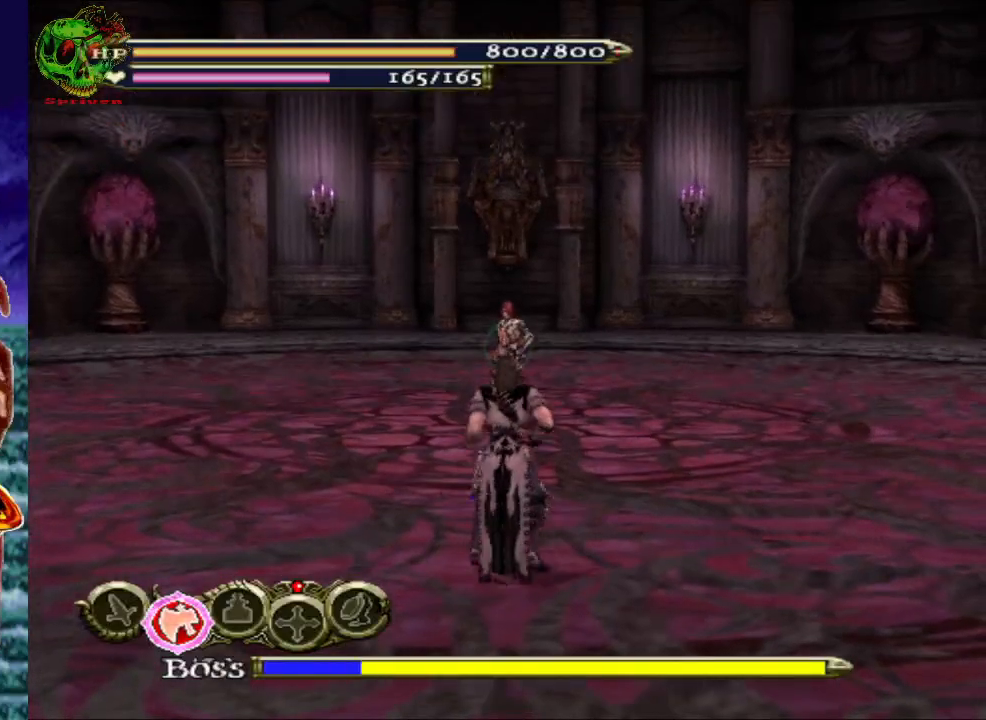
{"buttons": [], "left_stick": "up-right", "right_stick": "center", "events": [[200, "left_stick", "up-right"], [267, "R1", "up"]]}
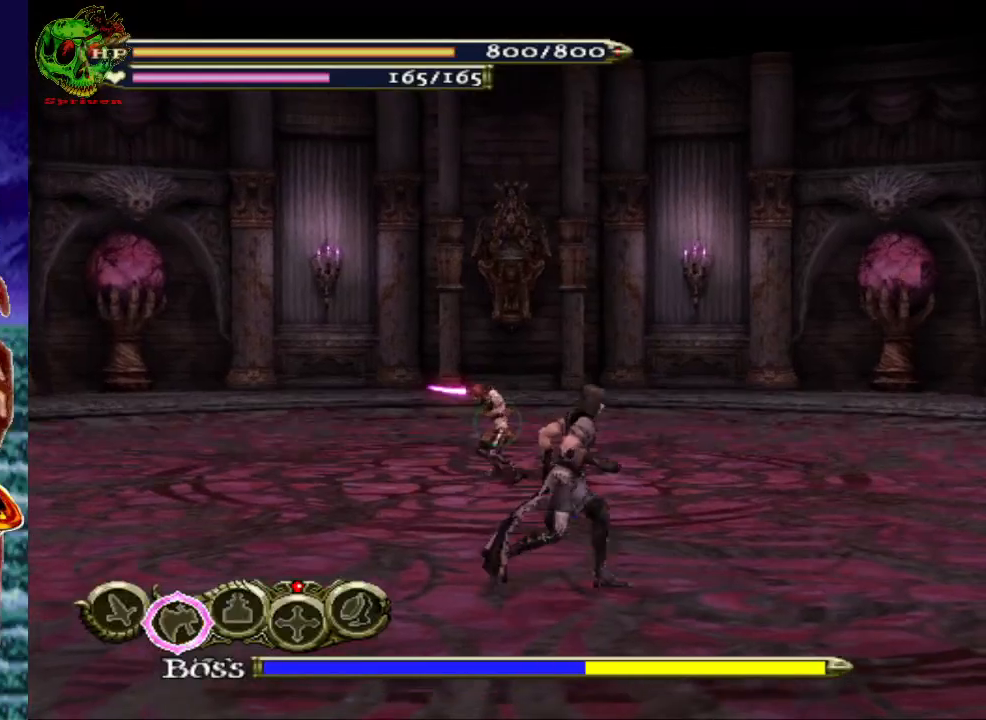
{"buttons": [], "left_stick": "down-right", "right_stick": "center", "events": [[167, "left_stick", "up"], [300, "left_stick", "right"], [417, "left_stick", "down-right"]]}
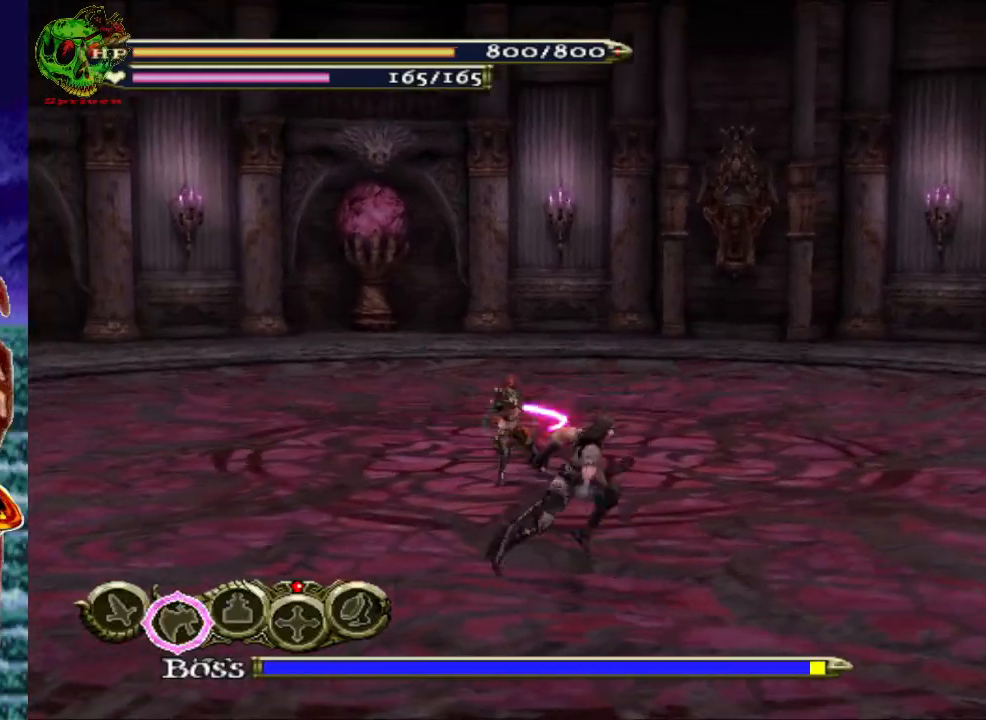
{"buttons": ["R1"], "left_stick": "down-right", "right_stick": "center", "events": [[283, "R1", "down"], [300, "A", "down"], [467, "A", "up"]]}
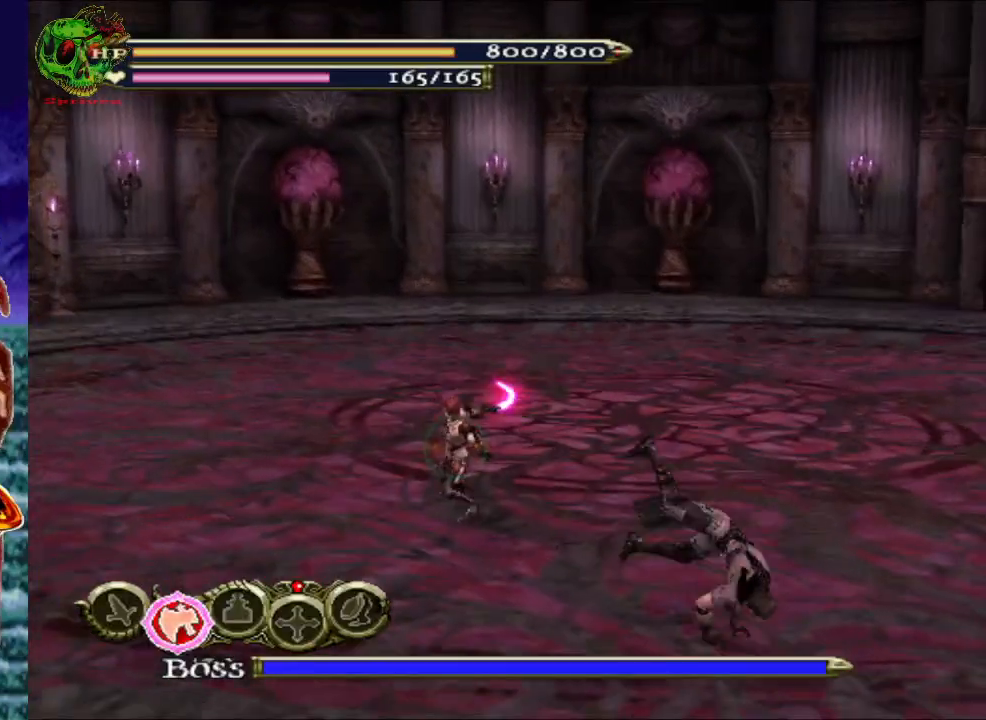
{"buttons": ["R1"], "left_stick": "down-right", "right_stick": "center", "events": [[250, "A", "down"], [450, "A", "up"]]}
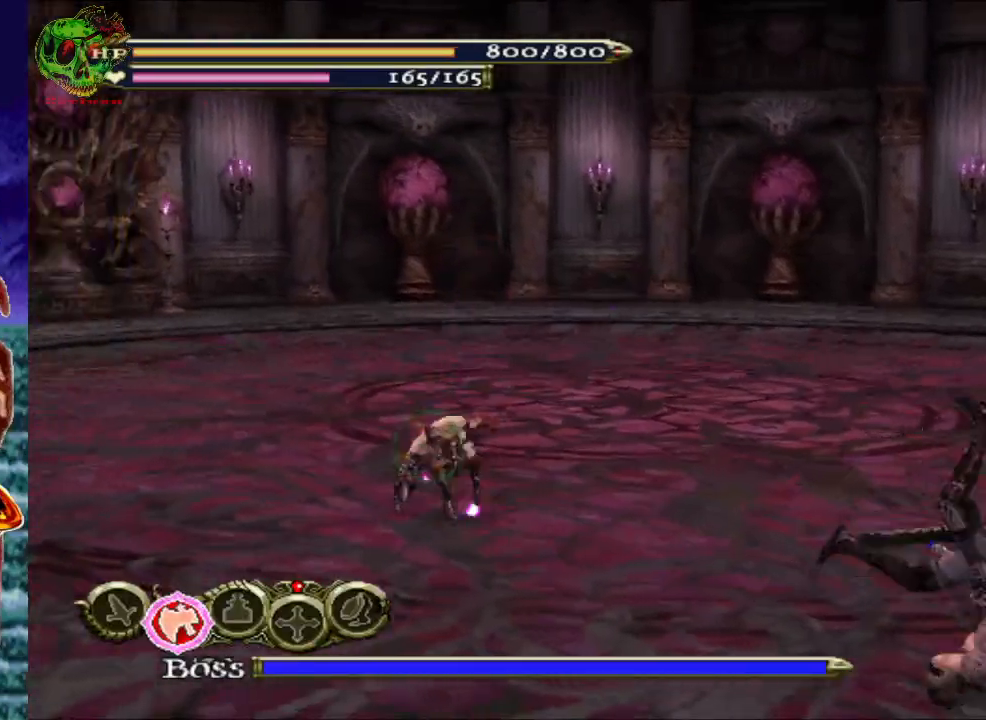
{"buttons": ["R1"], "left_stick": "right", "right_stick": "center", "events": [[250, "left_stick", "right"]]}